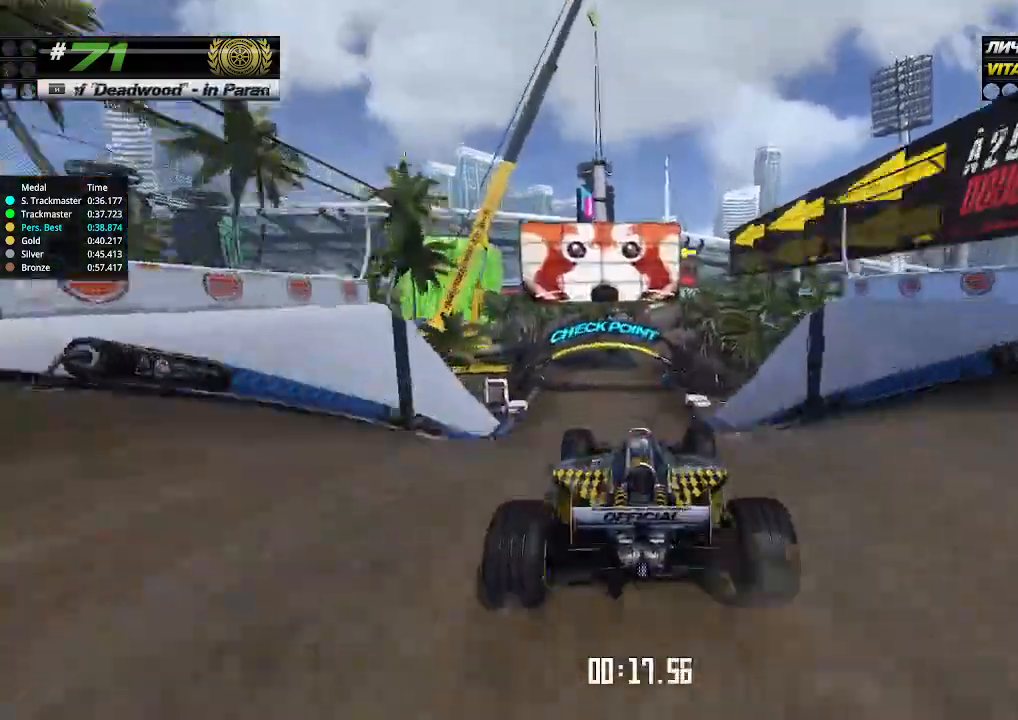
Gameplay with keyboard; each line is a JSON object with the keys held at the frame after it. "events" lists presses ("down") and releases ("up") of "down", "left", "right" and "up" between this image and that frame as [ms after this image, input, new state], when the widget could be followed in between. No other keys are recorded. Mouse input is not recorded.
{"keys": ["up"], "events": []}
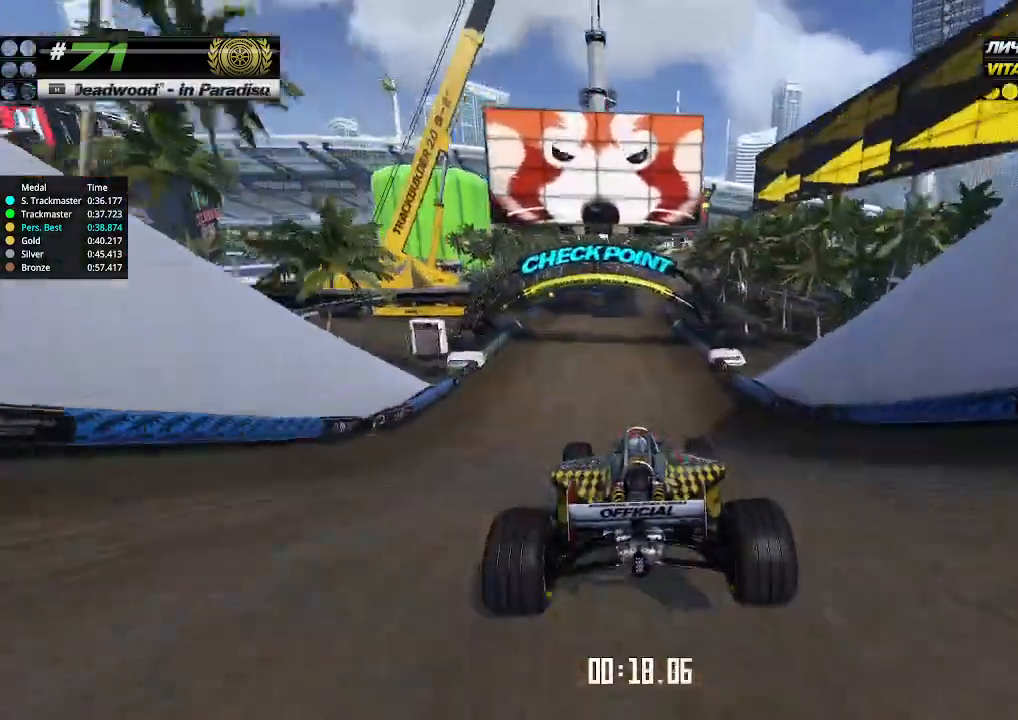
{"keys": ["up"], "events": []}
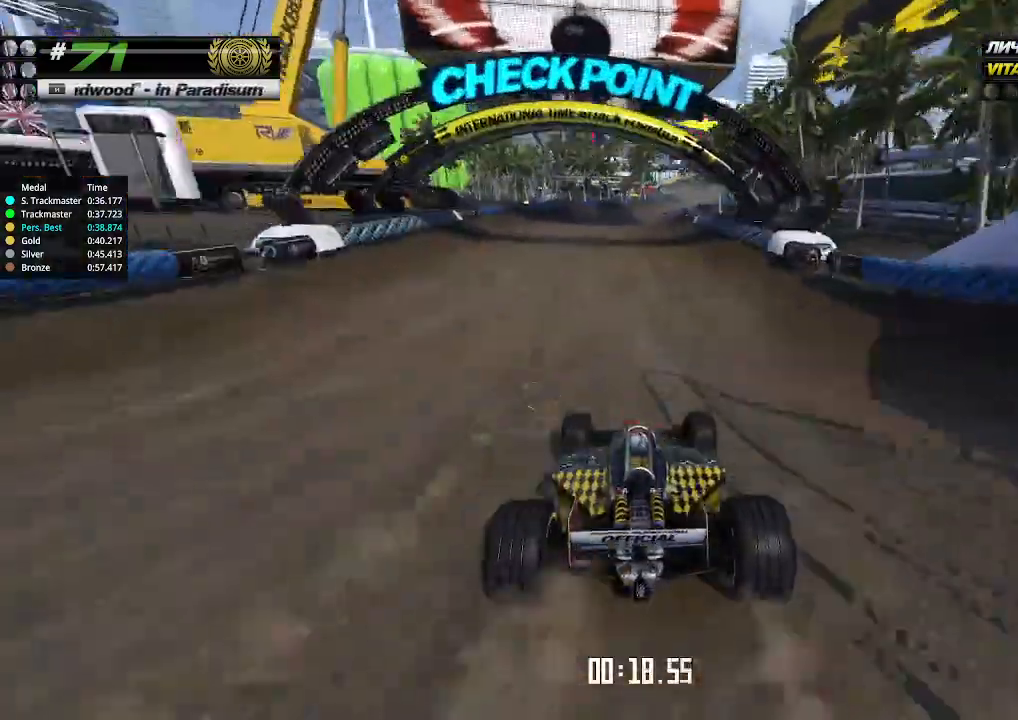
{"keys": ["right", "up"], "events": [[500, "right", "down"]]}
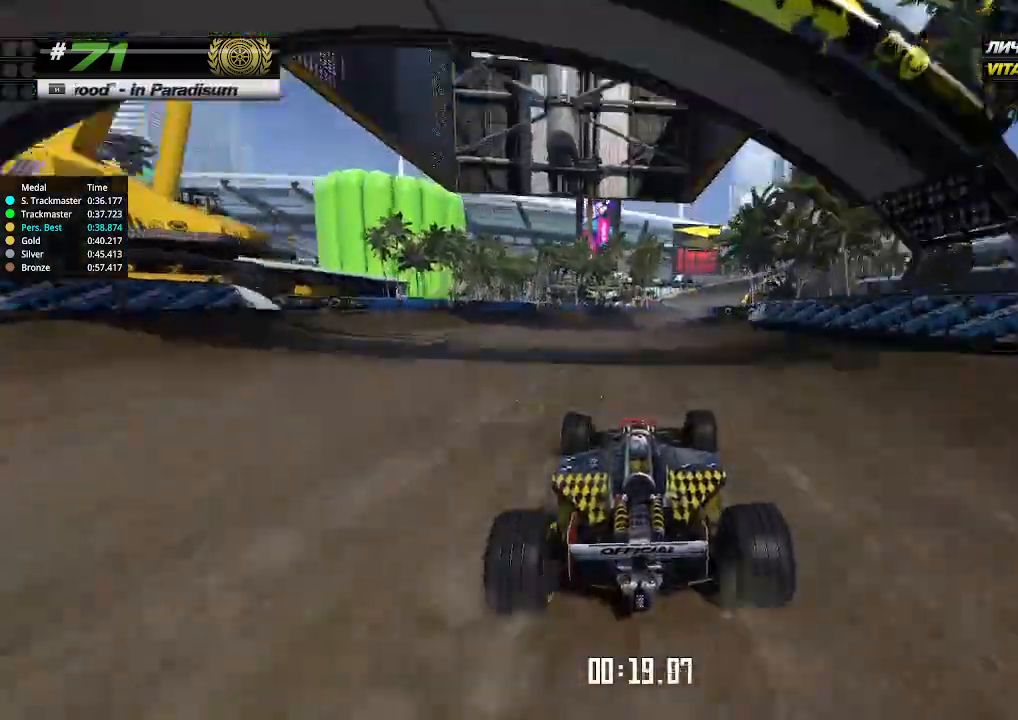
{"keys": ["up"], "events": [[100, "right", "up"], [300, "right", "down"], [400, "right", "up"]]}
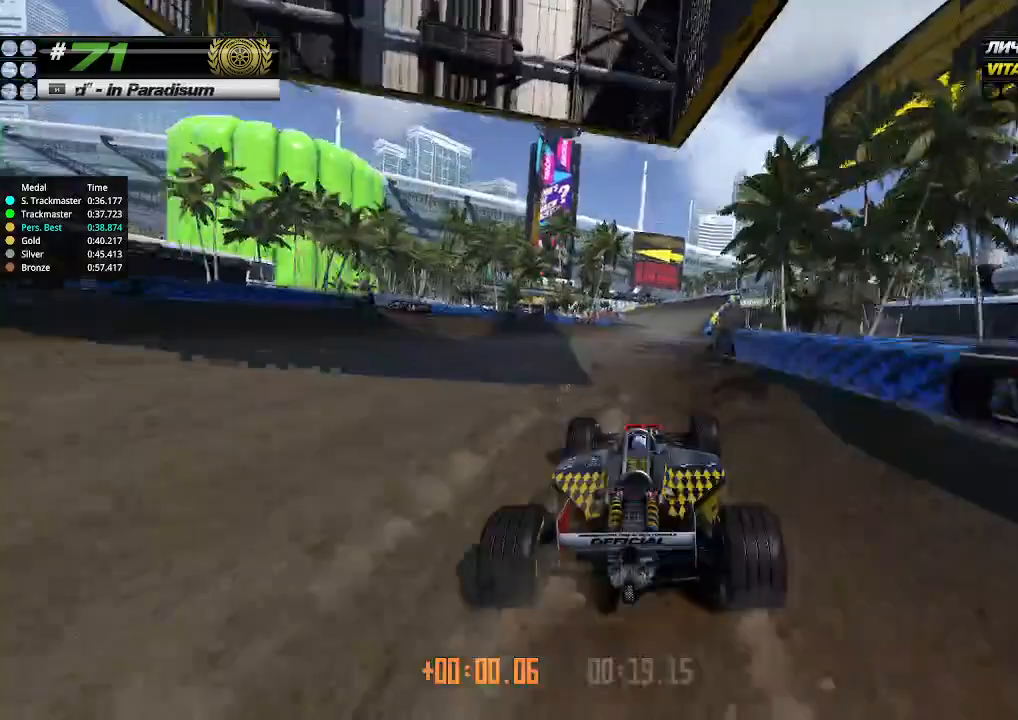
{"keys": ["up"], "events": [[133, "right", "down"], [233, "right", "up"]]}
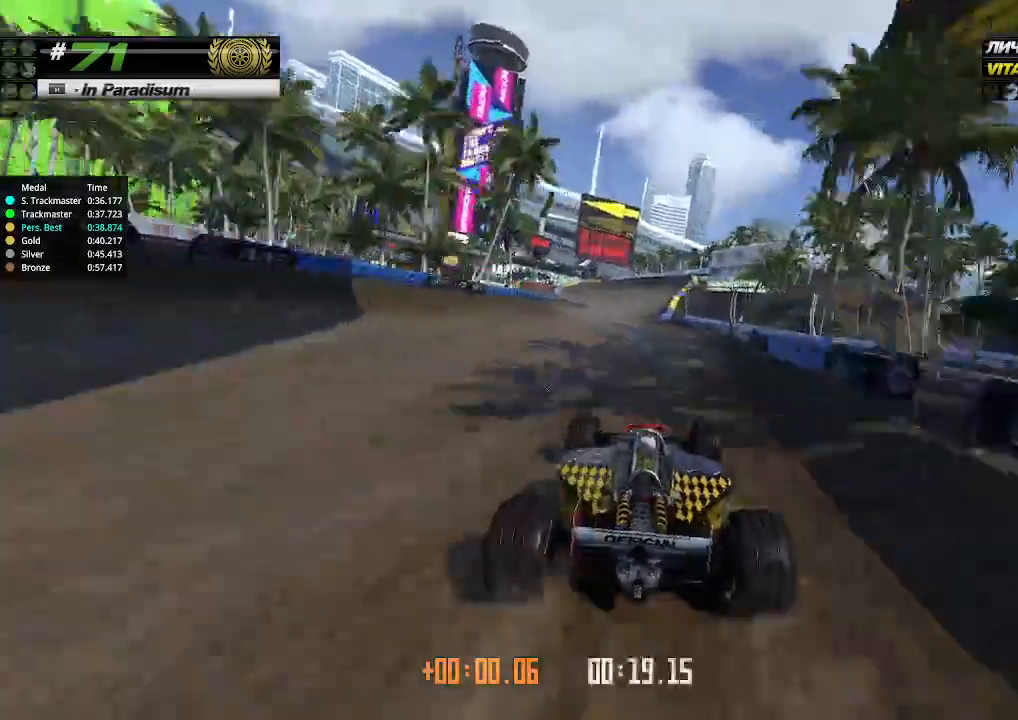
{"keys": ["up"], "events": []}
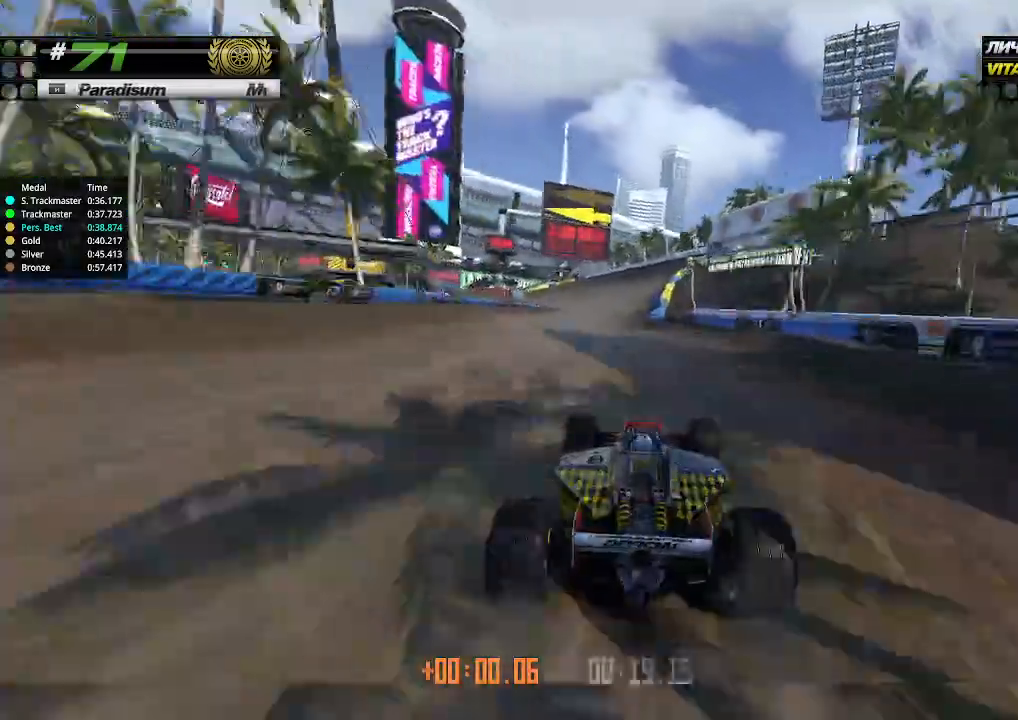
{"keys": ["up"], "events": [[33, "left", "down"], [67, "left", "up"], [300, "left", "down"], [333, "left", "up"]]}
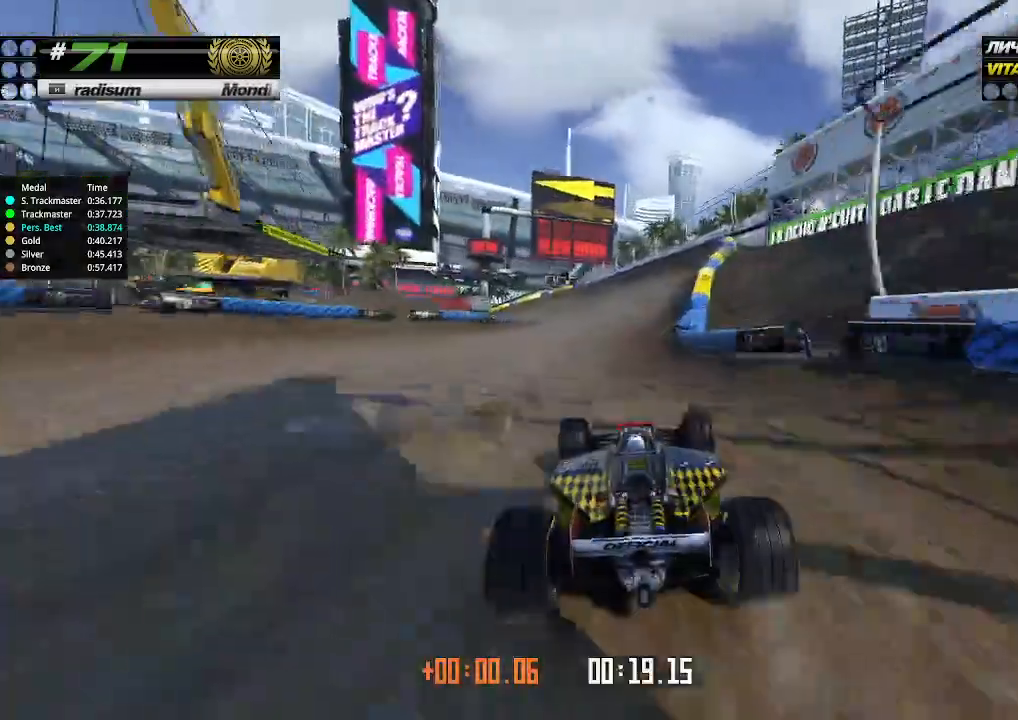
{"keys": ["up"], "events": []}
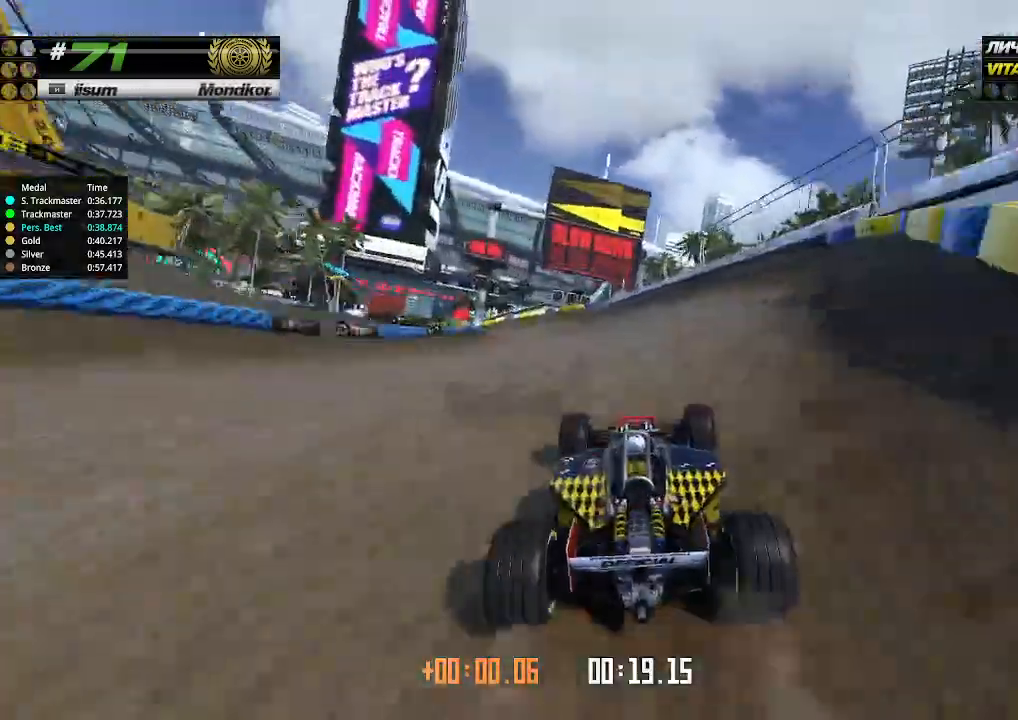
{"keys": ["left", "up"], "events": [[433, "left", "down"]]}
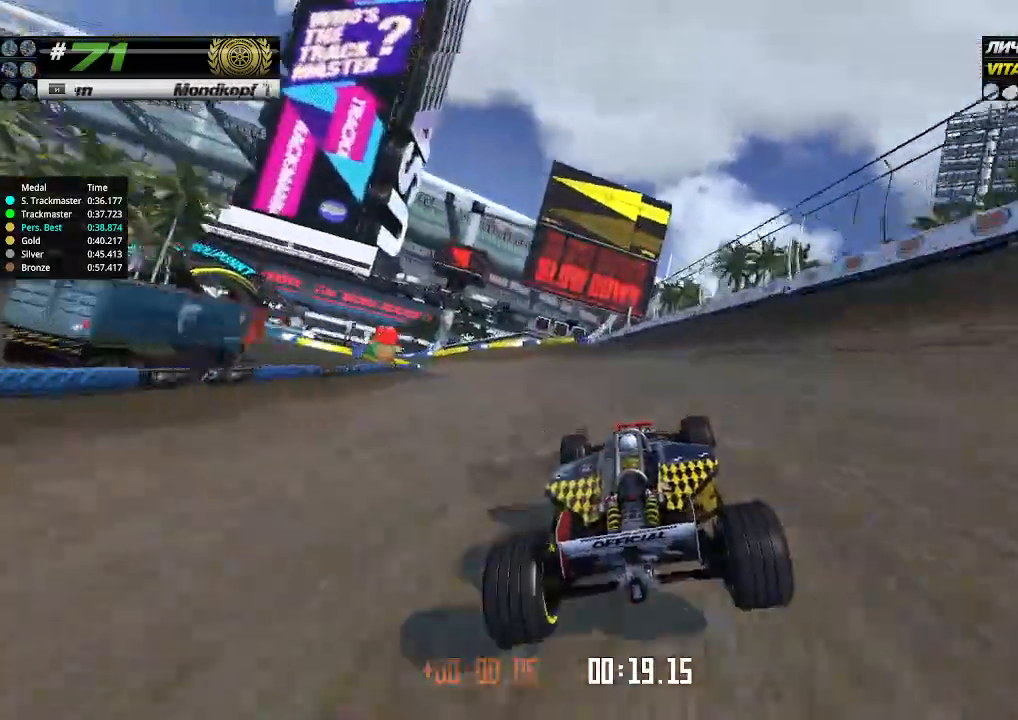
{"keys": ["left"], "events": [[67, "up", "up"]]}
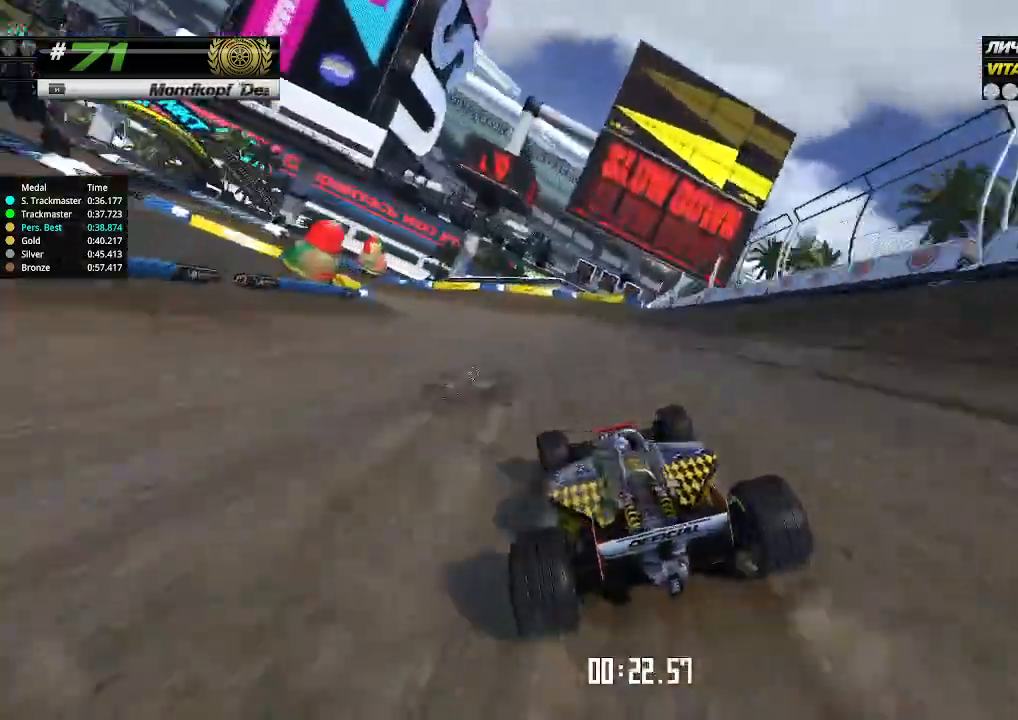
{"keys": ["left", "up"], "events": [[367, "up", "down"]]}
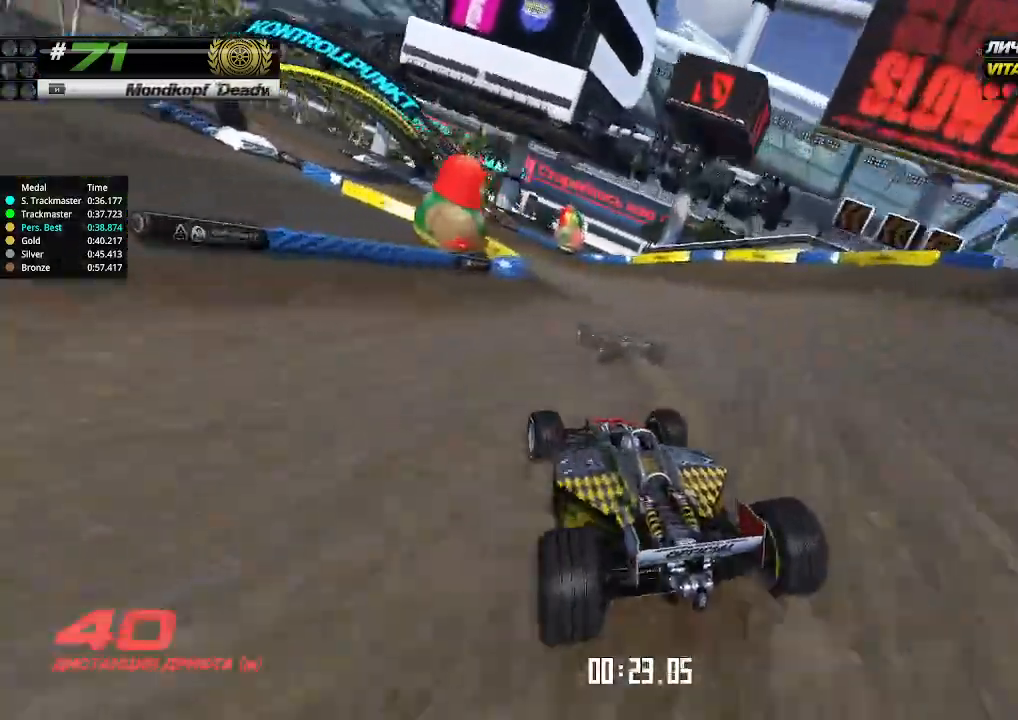
{"keys": ["left", "up"], "events": [[100, "left", "up"], [233, "left", "down"]]}
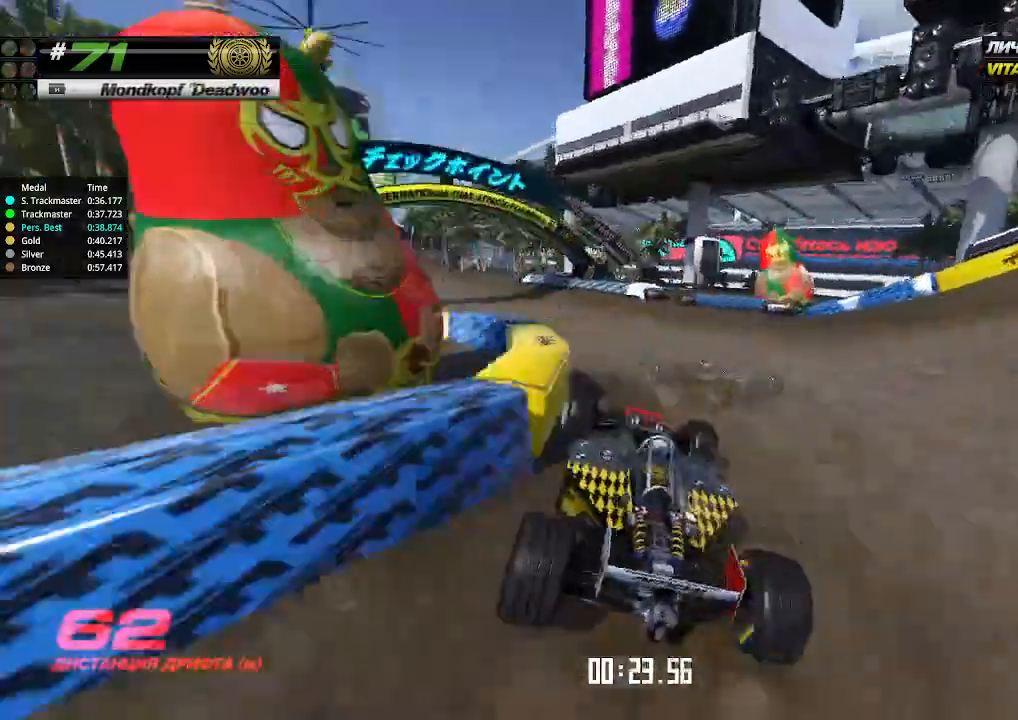
{"keys": ["up"], "events": [[300, "left", "up"], [300, "up", "up"], [333, "left", "down"], [333, "up", "down"], [433, "left", "up"]]}
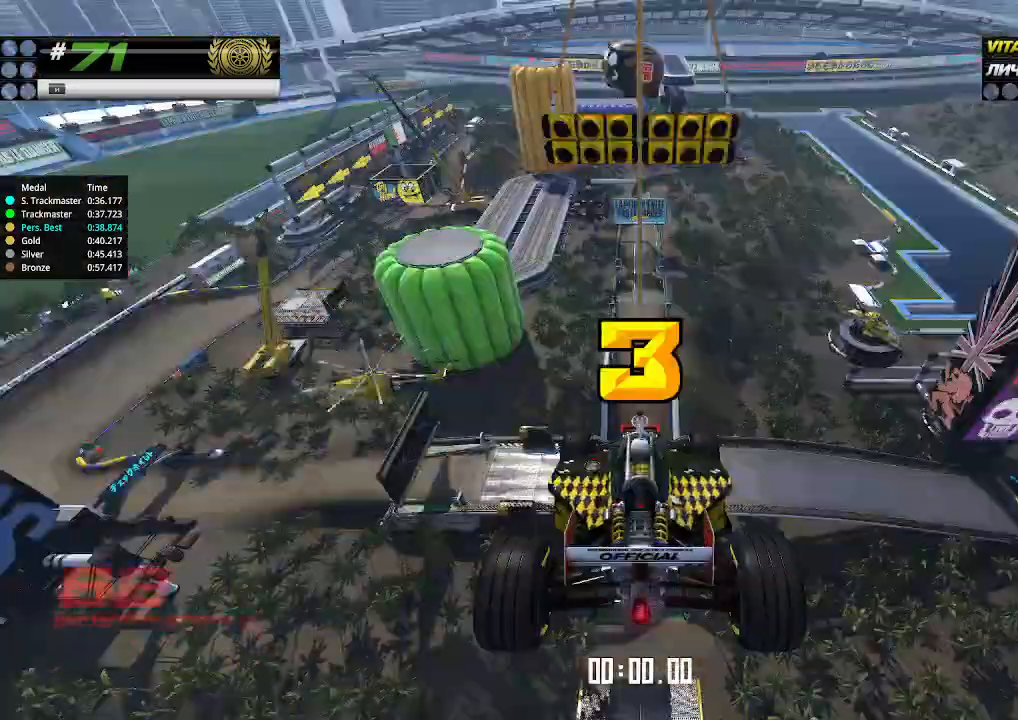
{"keys": ["up"], "events": [[133, "down", "down"], [167, "right", "down"], [267, "down", "up"], [300, "right", "up"]]}
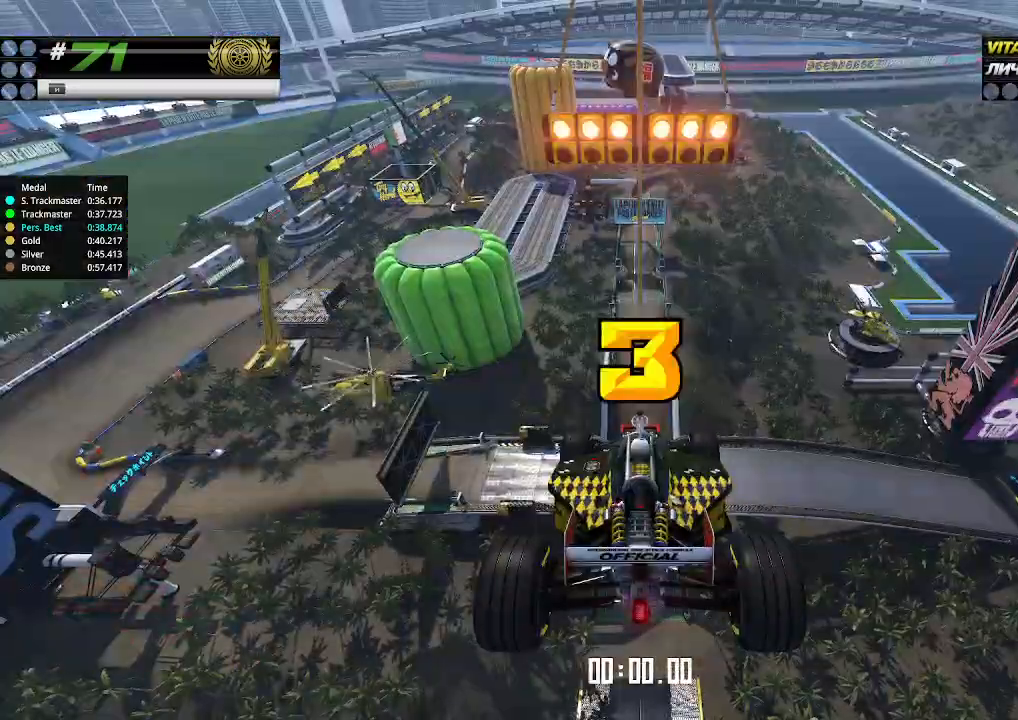
{"keys": ["up"], "events": []}
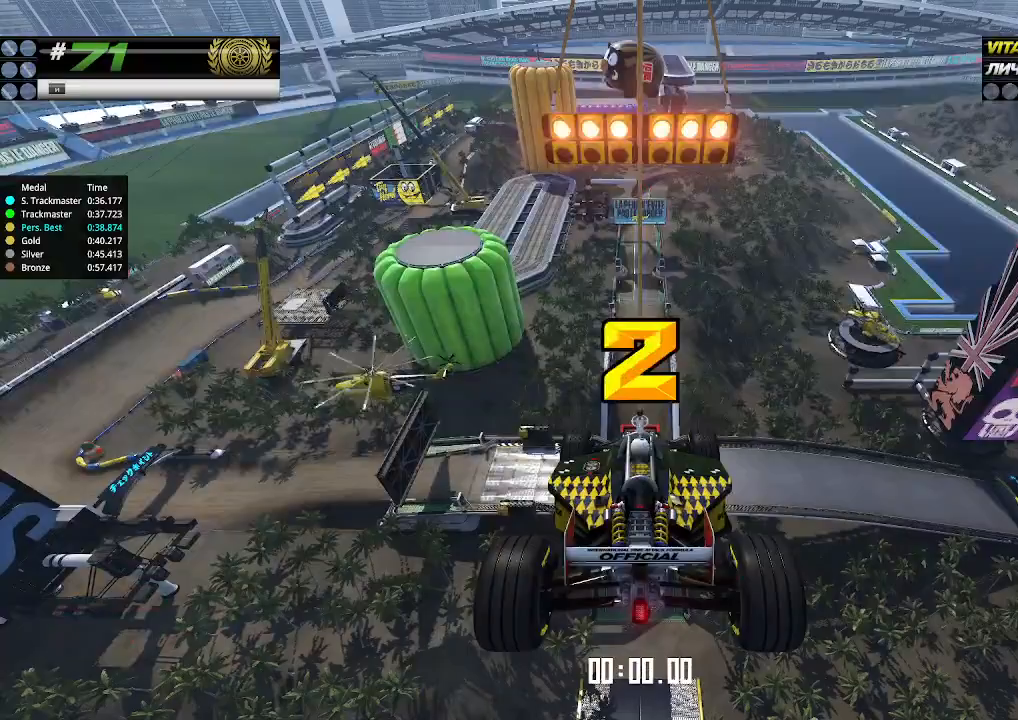
{"keys": ["up"], "events": []}
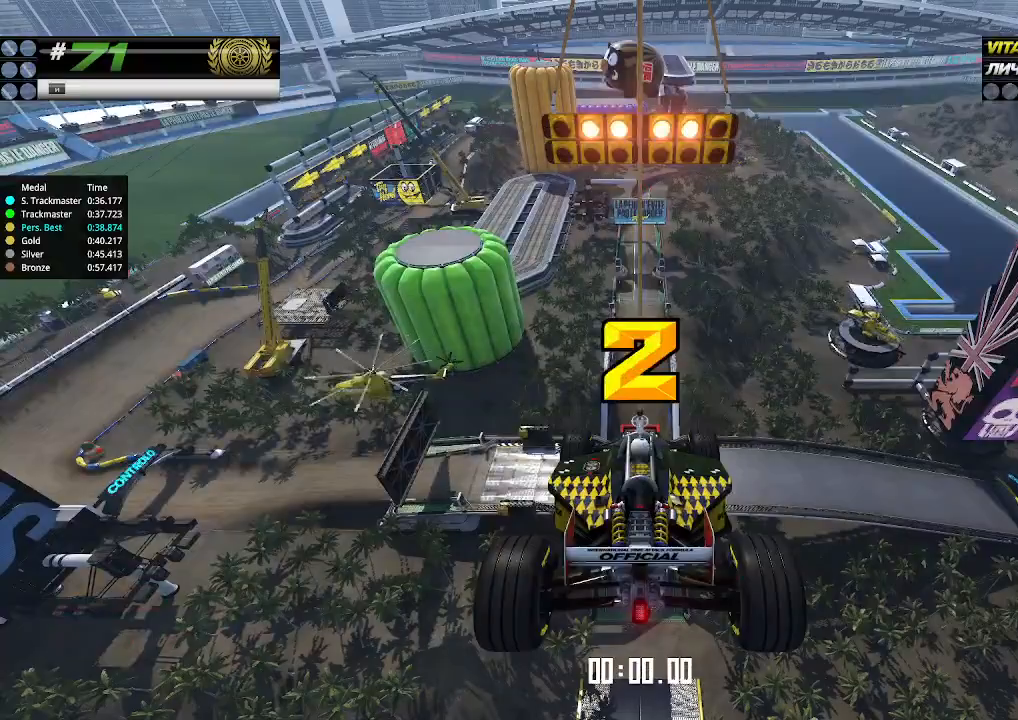
{"keys": ["up"], "events": []}
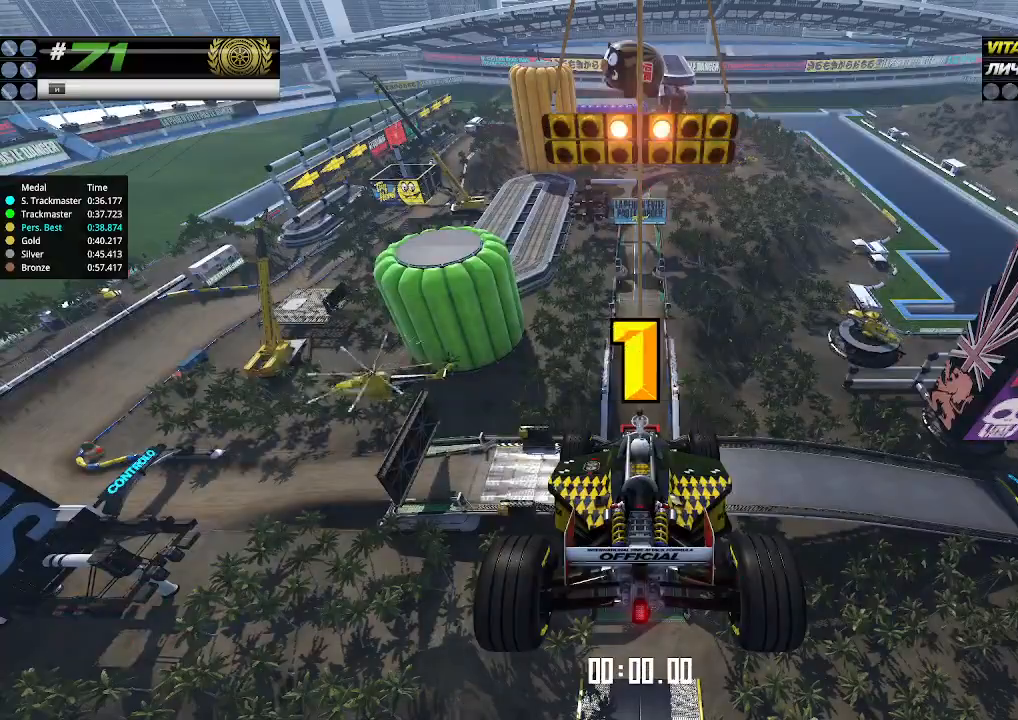
{"keys": ["up"], "events": []}
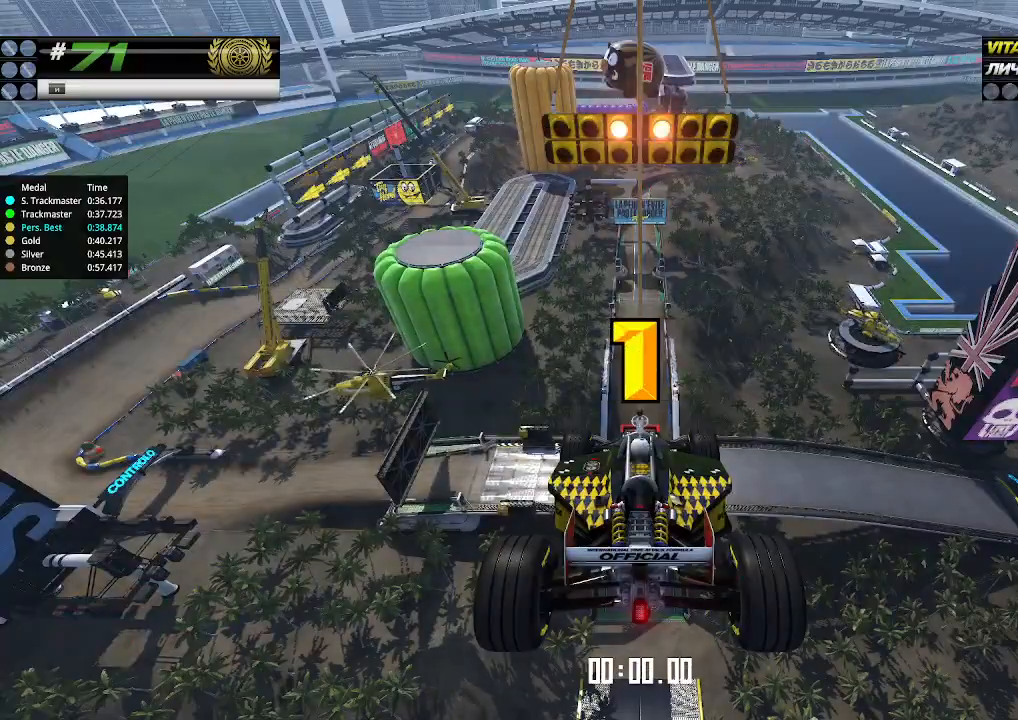
{"keys": ["up"], "events": []}
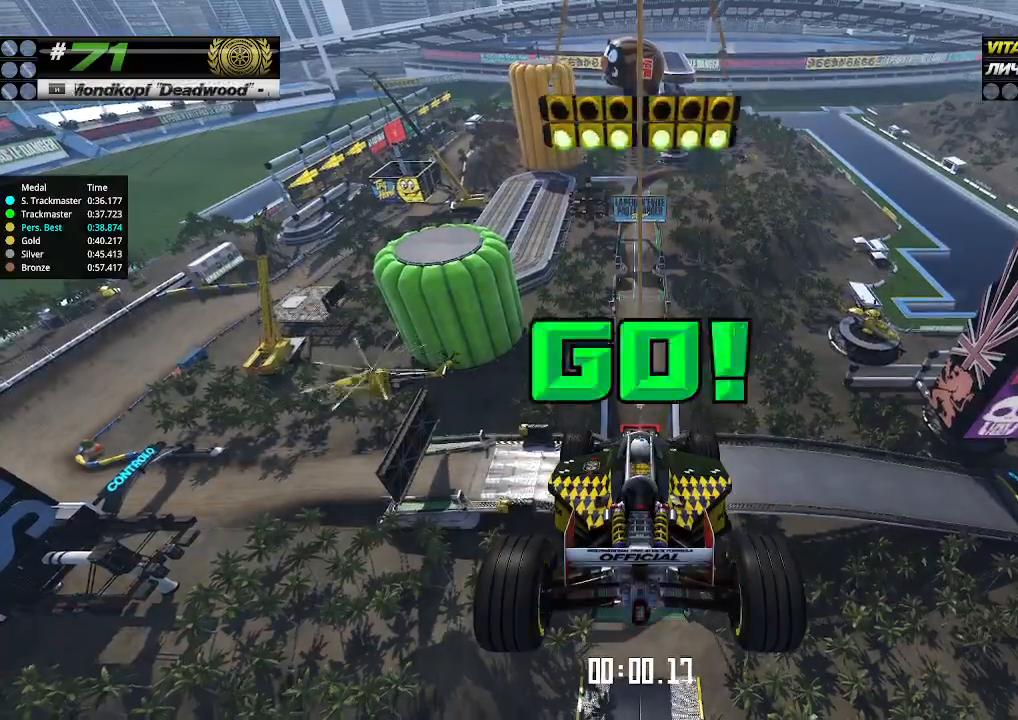
{"keys": ["up"], "events": []}
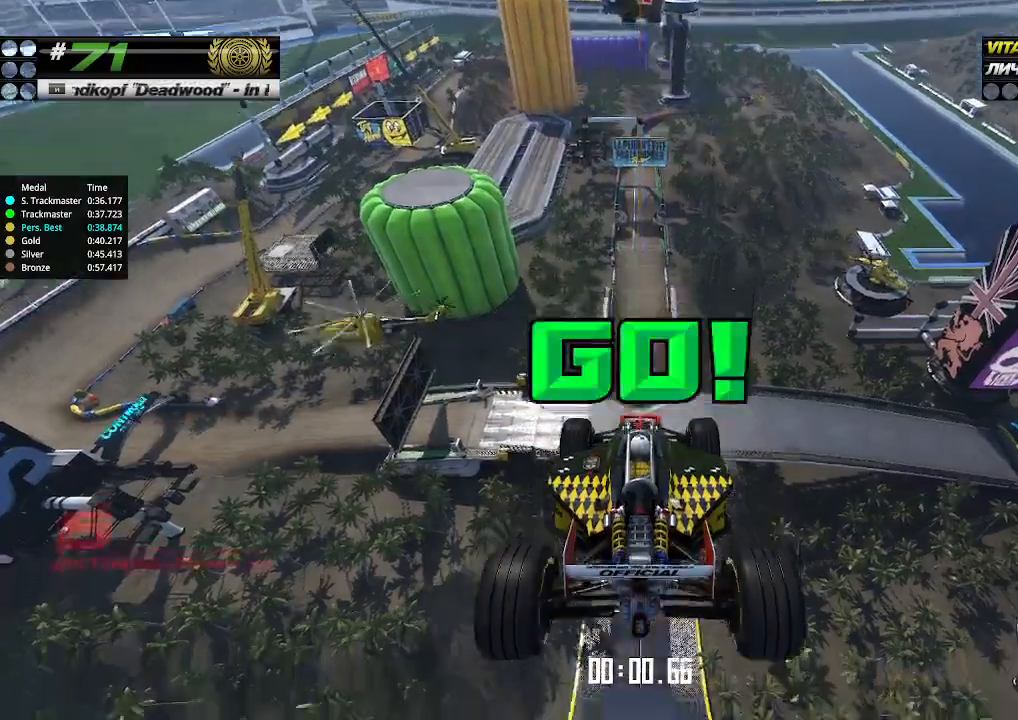
{"keys": ["up"], "events": []}
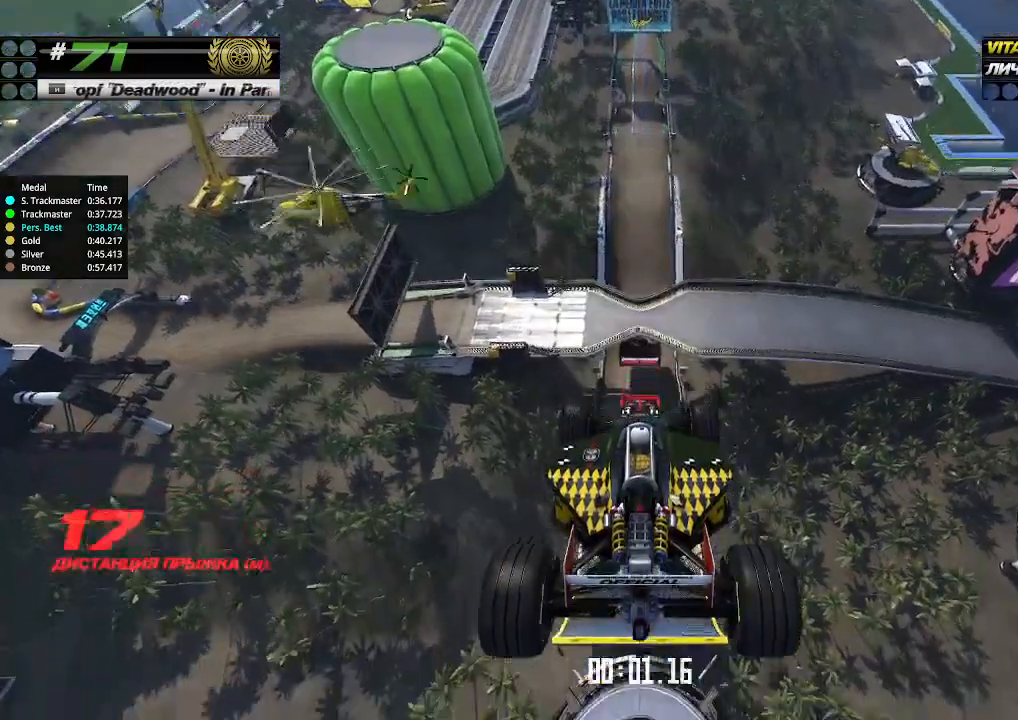
{"keys": ["up"], "events": []}
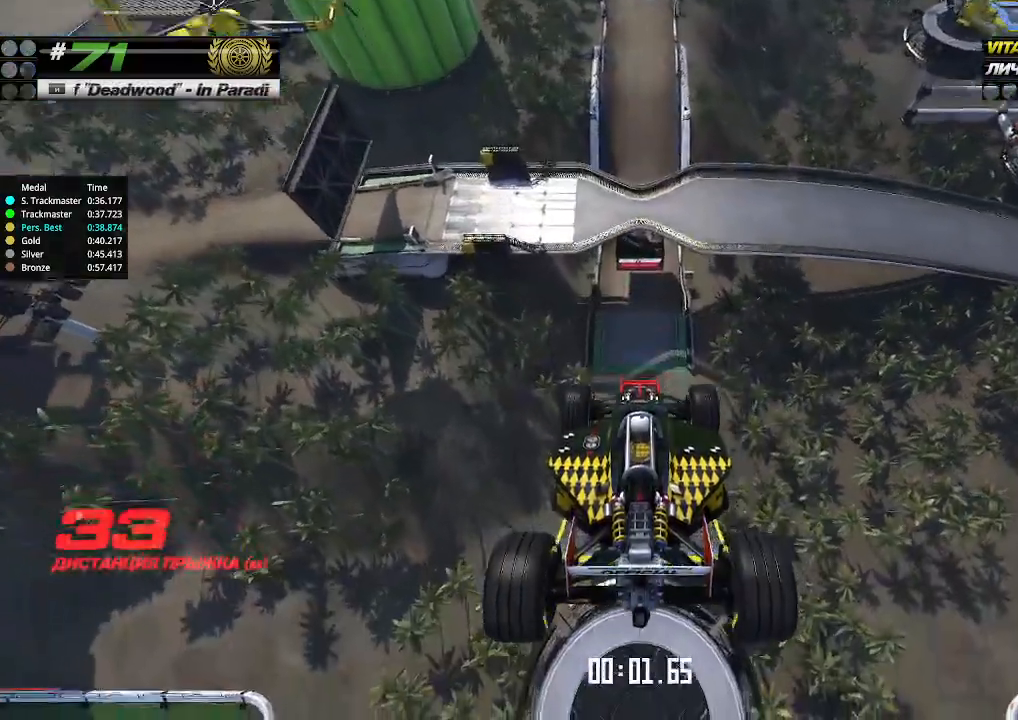
{"keys": ["up"], "events": []}
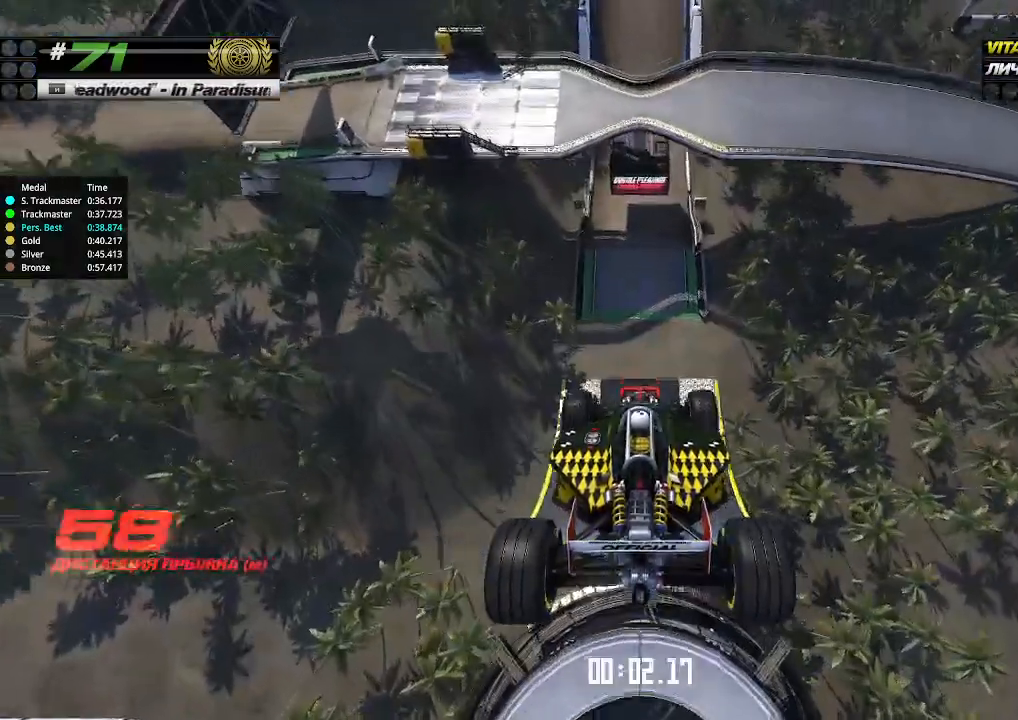
{"keys": ["up"], "events": []}
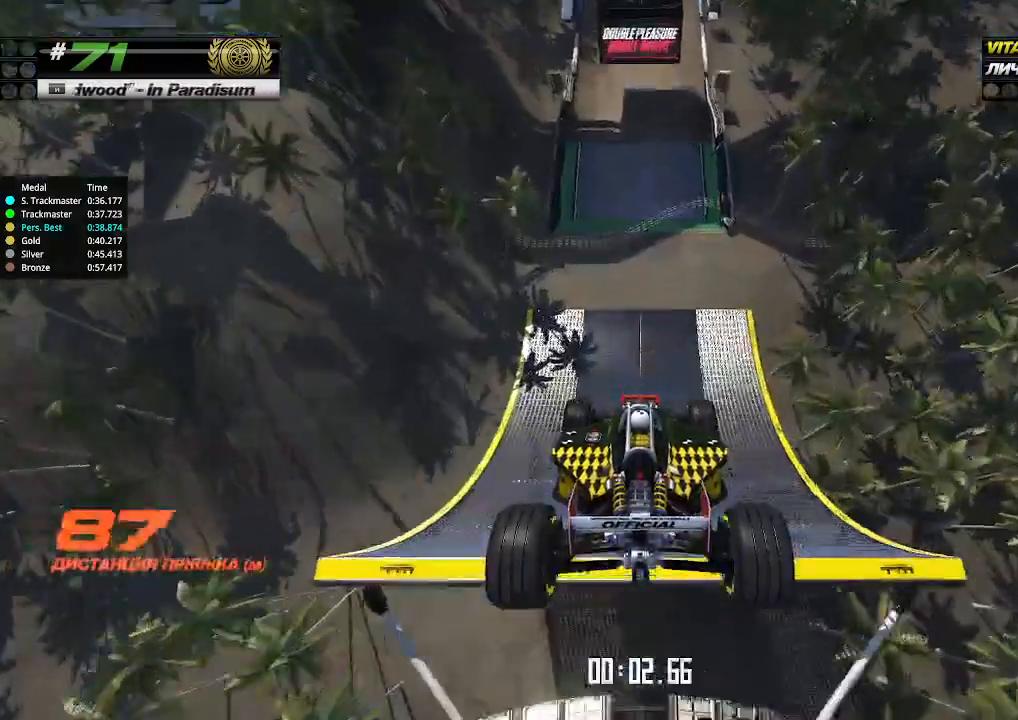
{"keys": ["up"], "events": []}
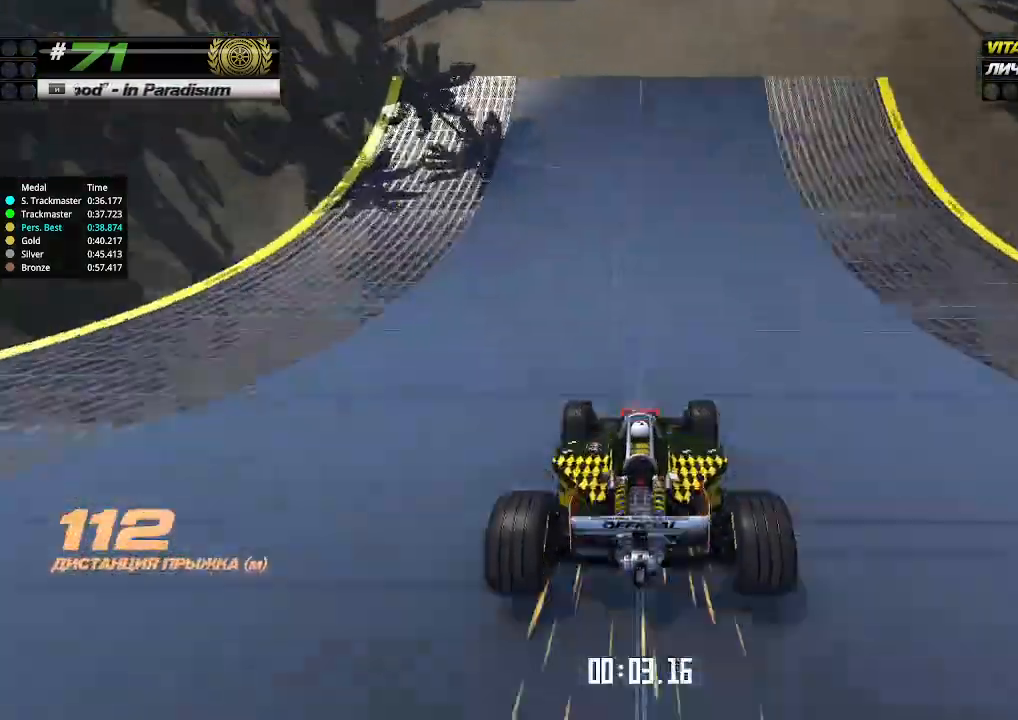
{"keys": ["up"], "events": []}
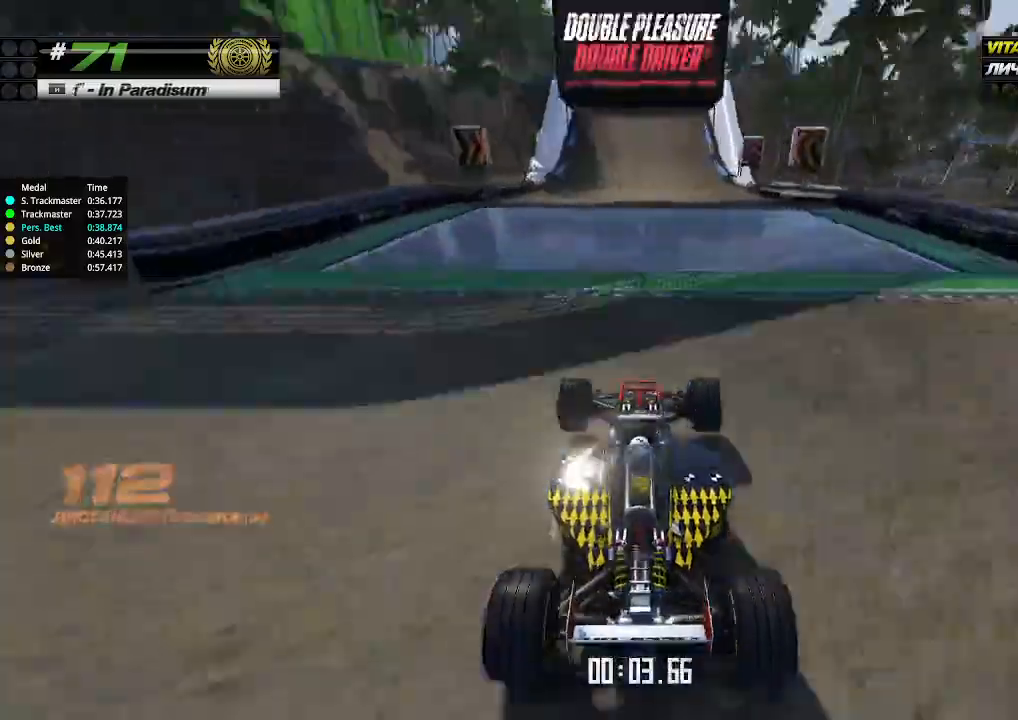
{"keys": ["up"], "events": []}
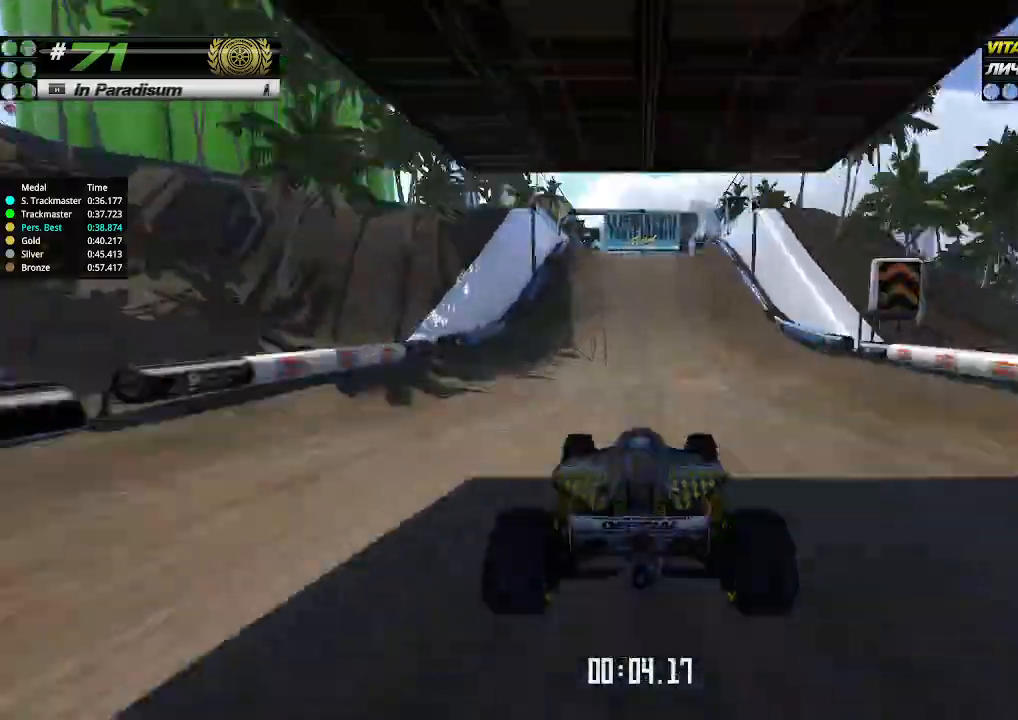
{"keys": ["up"], "events": [[233, "left", "down"], [267, "left", "up"]]}
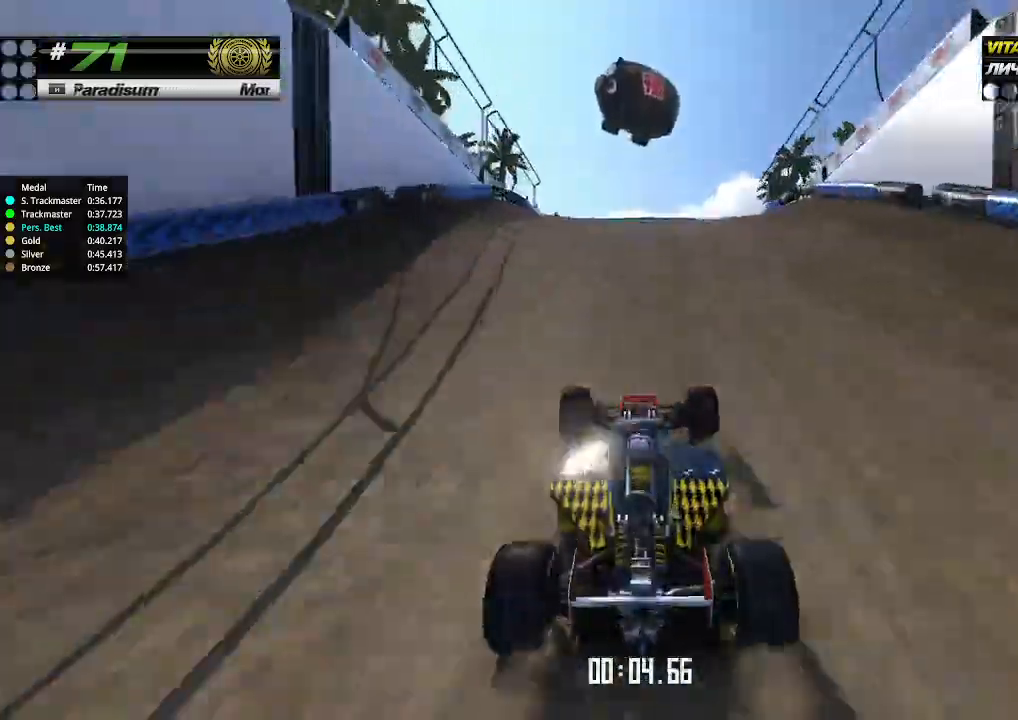
{"keys": ["up"], "events": [[367, "down", "down"], [400, "down", "up"]]}
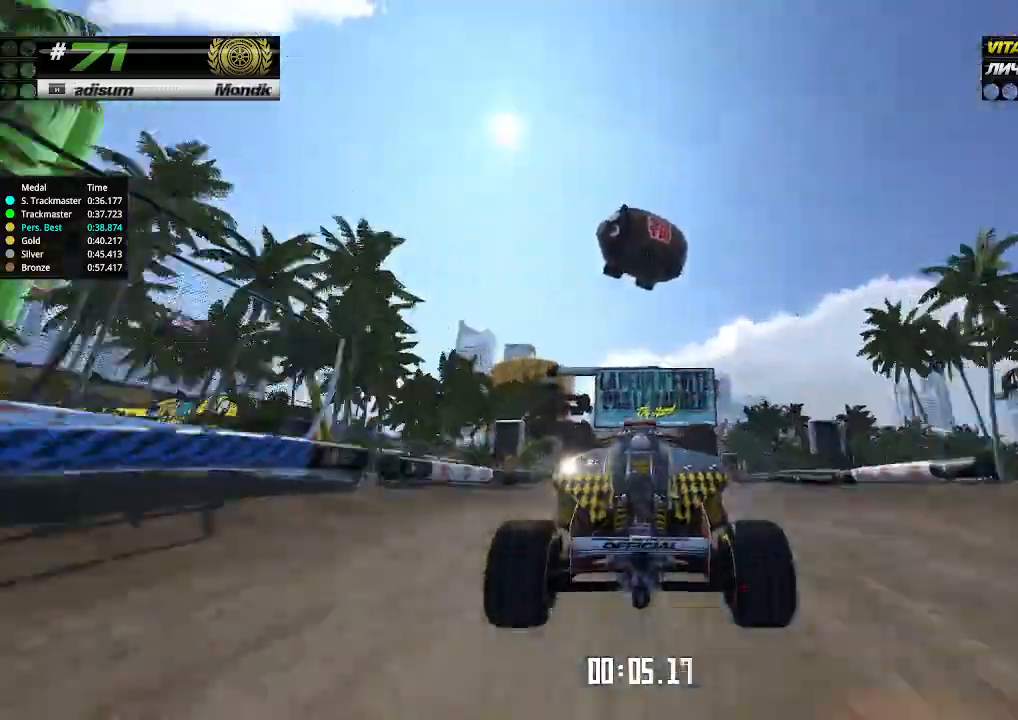
{"keys": ["up"], "events": []}